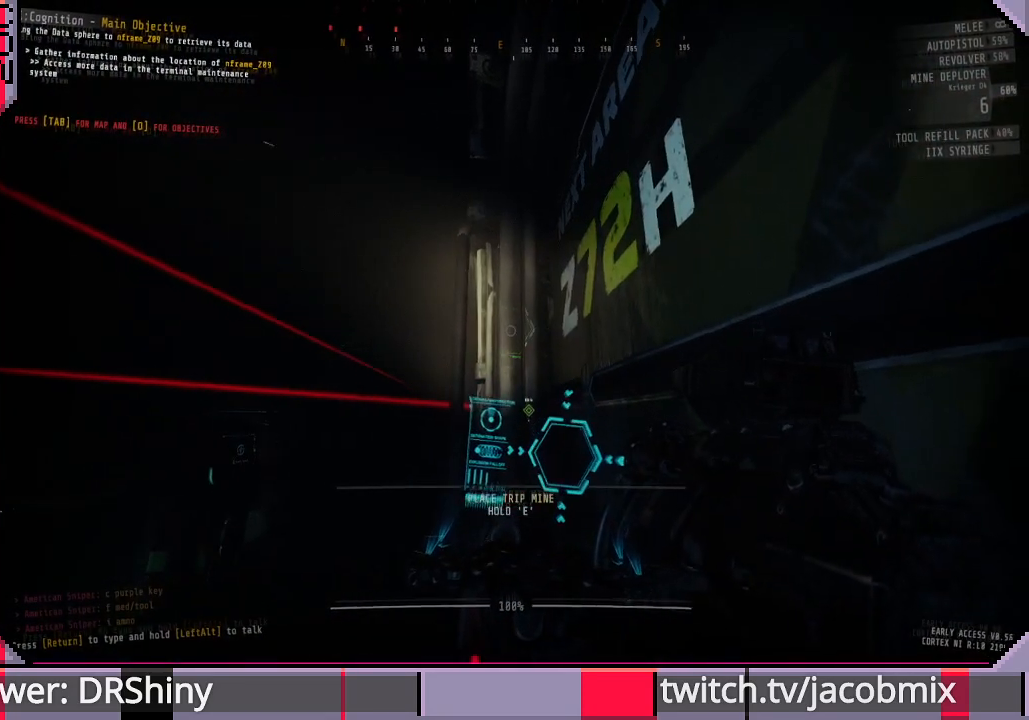
Gameplay with keyboard and mouse; each line is a JSON object with the keys and mouse buttons held at the frame after it. "events" lists presses ("down") and releases ("up") of "a", "c", "ctrl", "d", "e", "f", "q", "r", "s", "shift", "space", "t", "tab", "w", "x", "z", "mouse_left", "mouse_wheel", "mouse_right", "mouse_mb4" and "mouse_mb5" between this image and that frame as [ms after this image, input, new state], when the widget could be followed in between. "mouse_left", "mouse_wheel", "mouse_right", "mouse_mb4", "mouse_mb5" = the "left", "wheel", "right", "mb4", "mb5" buttons of the "mouse" list. No other keys are recorded. "wheel" means that the mouse wheel is clicked or scrolled. Mouse movement is not recorded.
{"keys": [], "mouse": [], "events": []}
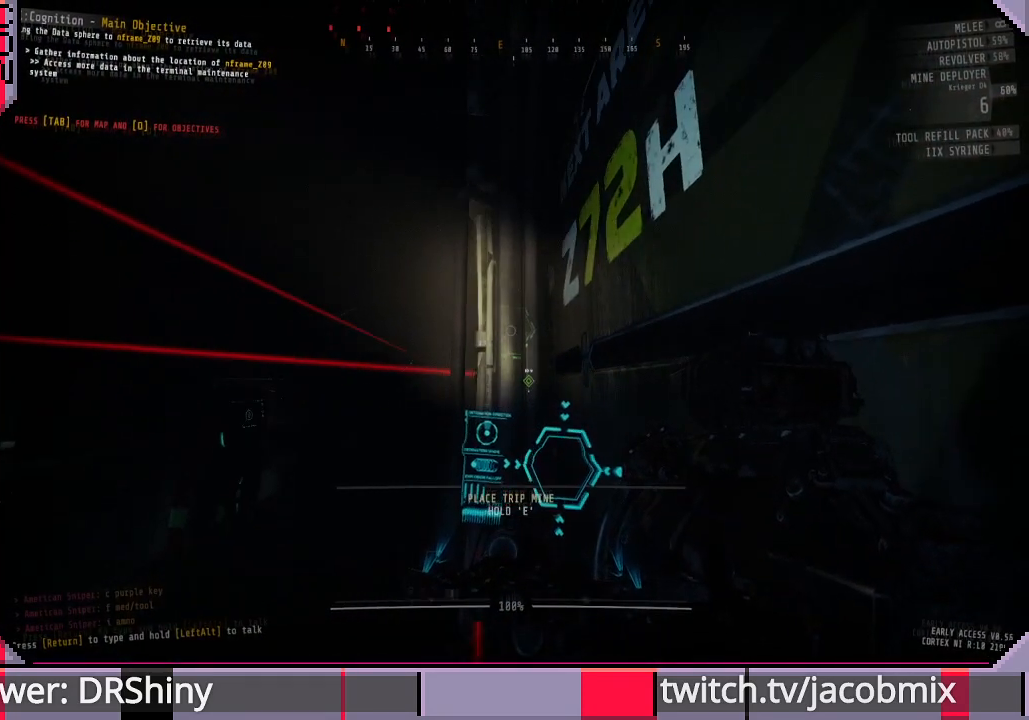
{"keys": ["e"], "mouse": [], "events": [[300, "e", "down"]]}
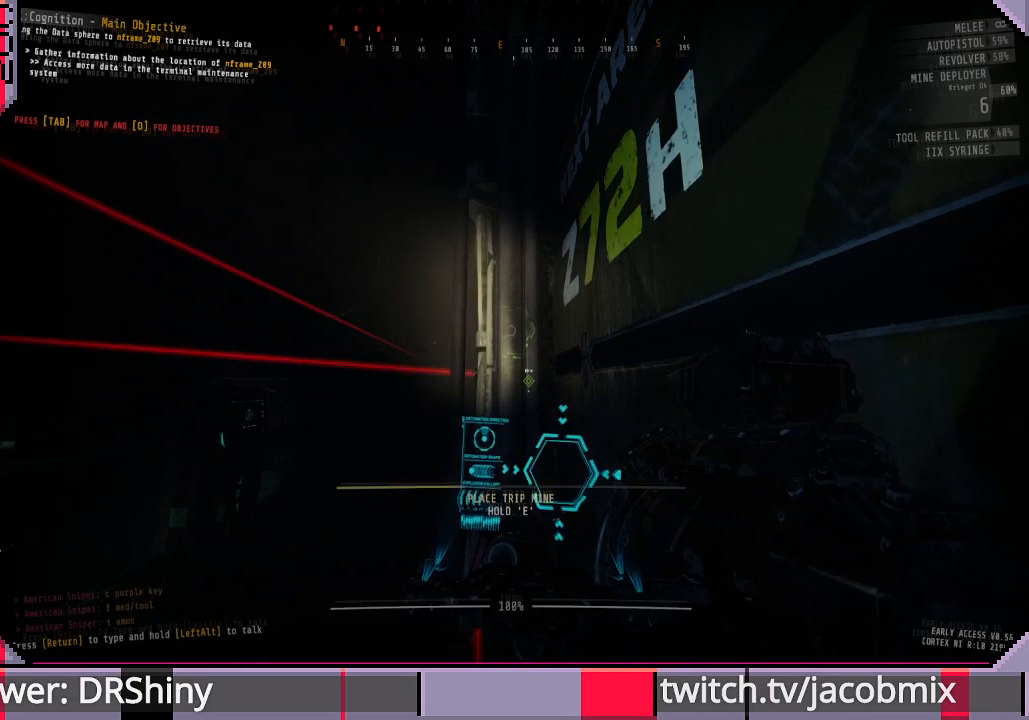
{"keys": ["e"], "mouse": [], "events": []}
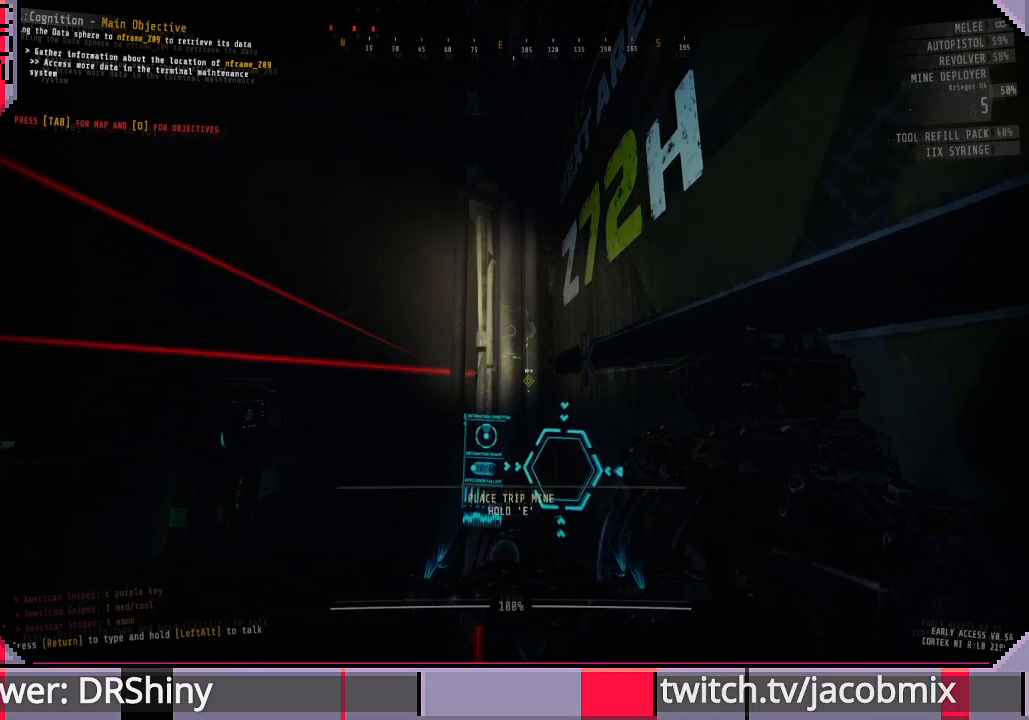
{"keys": ["a"], "mouse": [], "events": [[267, "e", "up"], [433, "a", "down"]]}
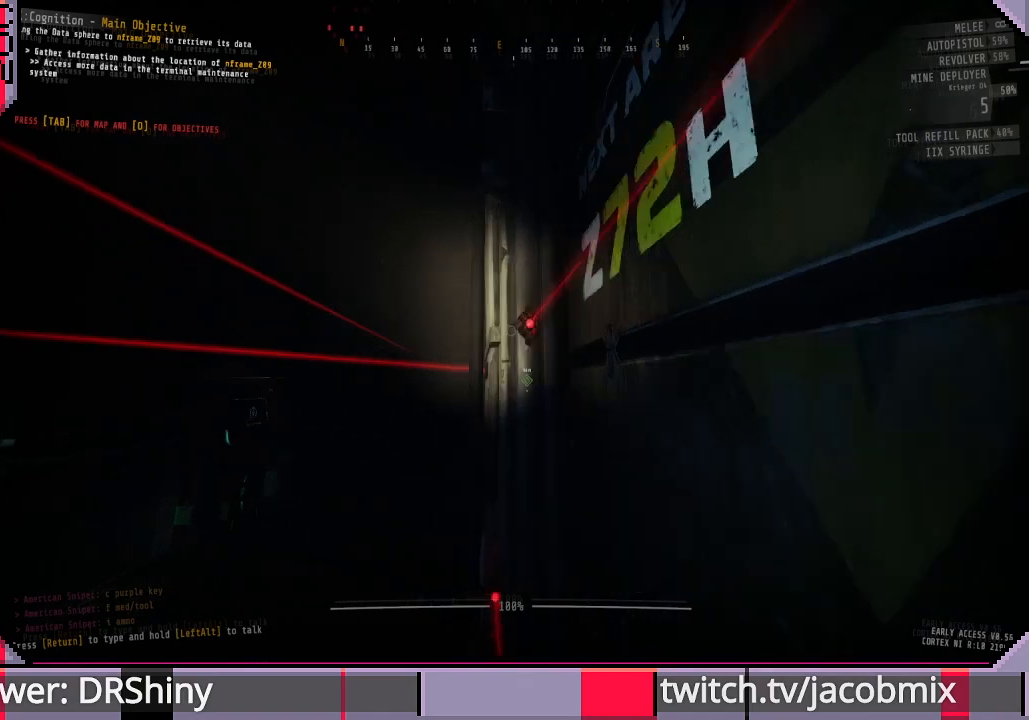
{"keys": [], "mouse": [], "events": [[200, "s", "down"], [267, "a", "up"], [433, "s", "up"]]}
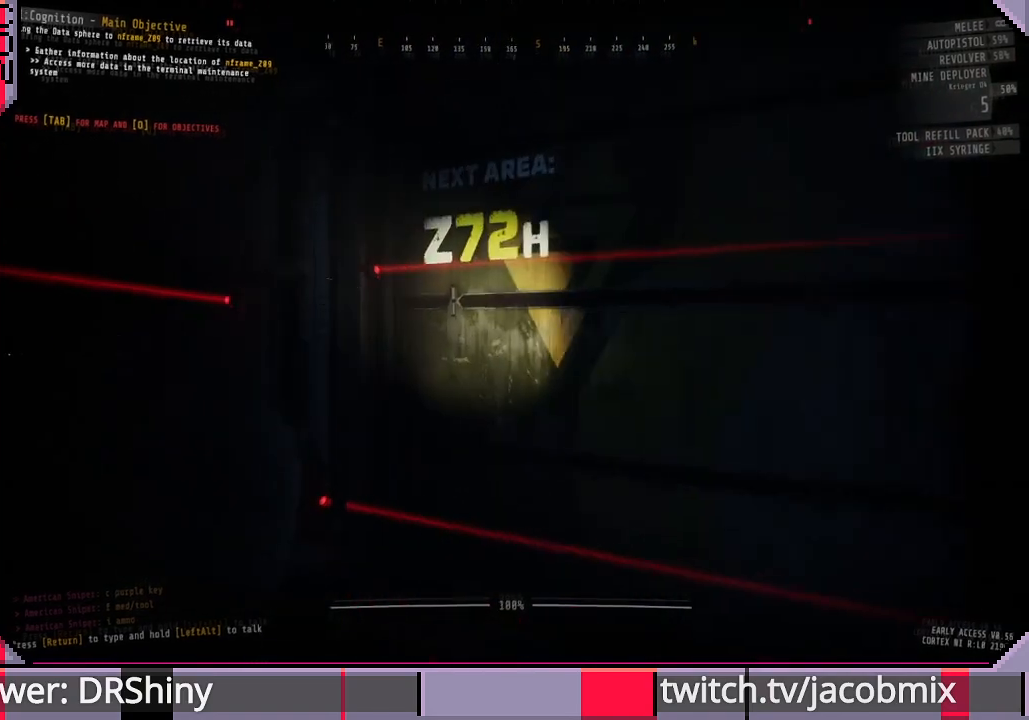
{"keys": [], "mouse": [], "events": [[367, "s", "down"], [500, "s", "up"]]}
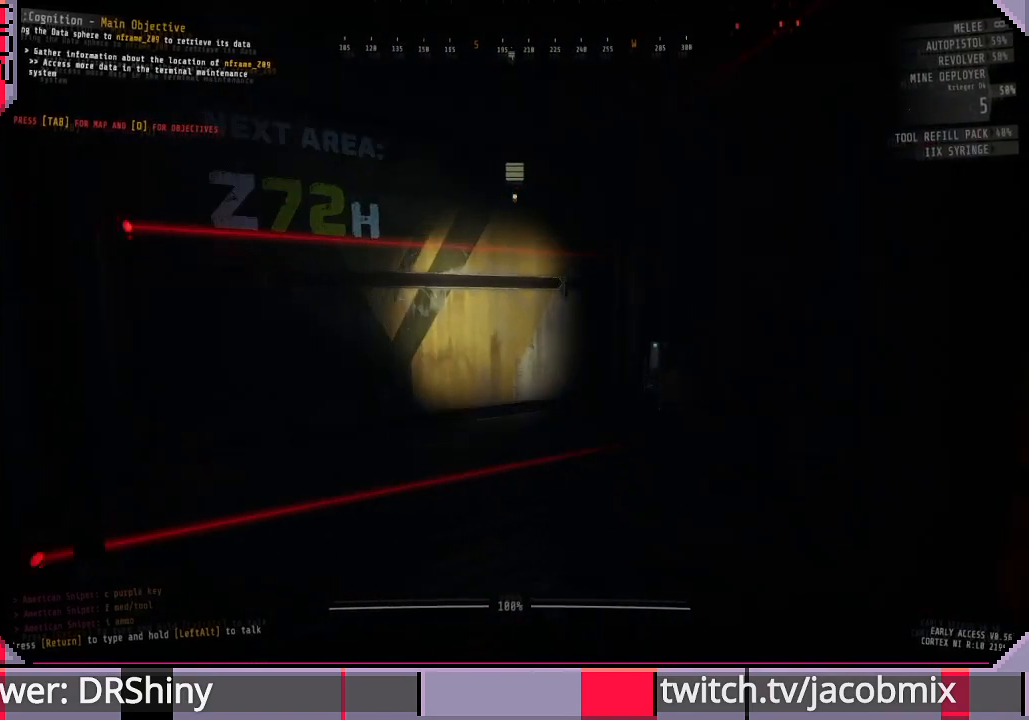
{"keys": [], "mouse": [], "events": [[333, "d", "down"], [433, "d", "up"]]}
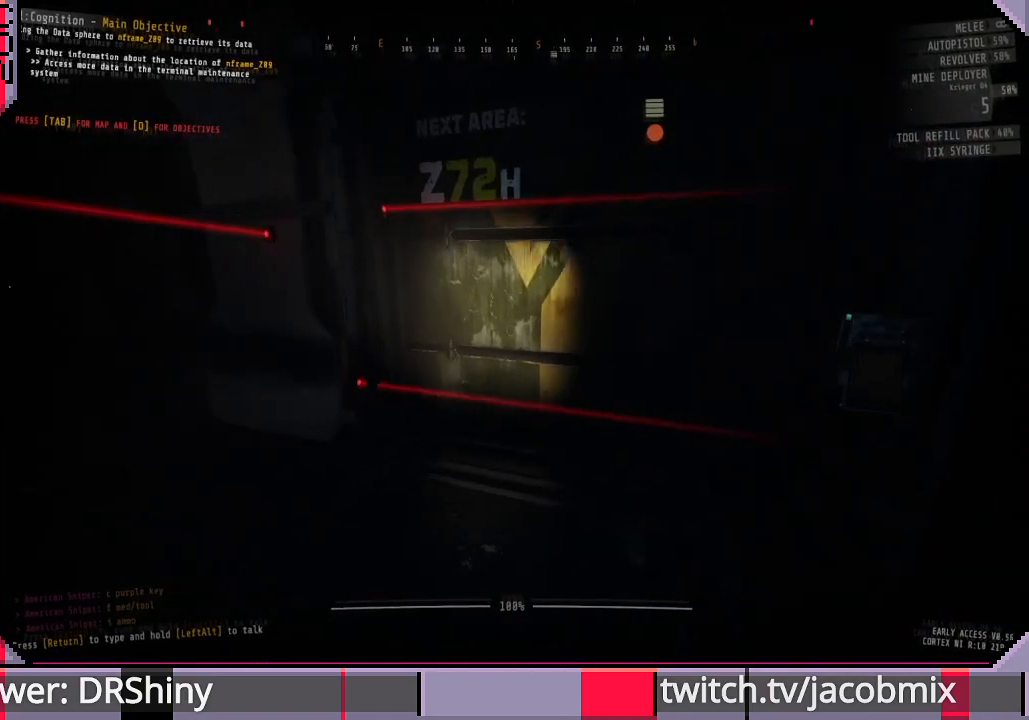
{"keys": ["a", "w"], "mouse": [], "events": [[233, "w", "down"], [433, "a", "down"]]}
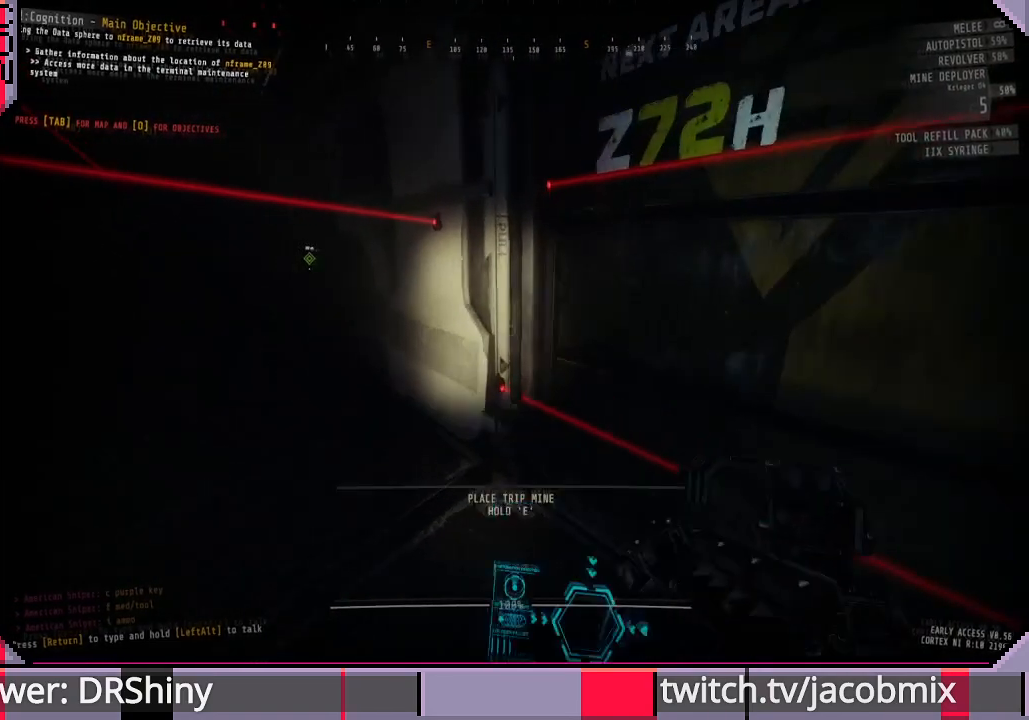
{"keys": ["w"], "mouse": [], "events": [[100, "w", "up"], [133, "a", "up"], [467, "w", "down"]]}
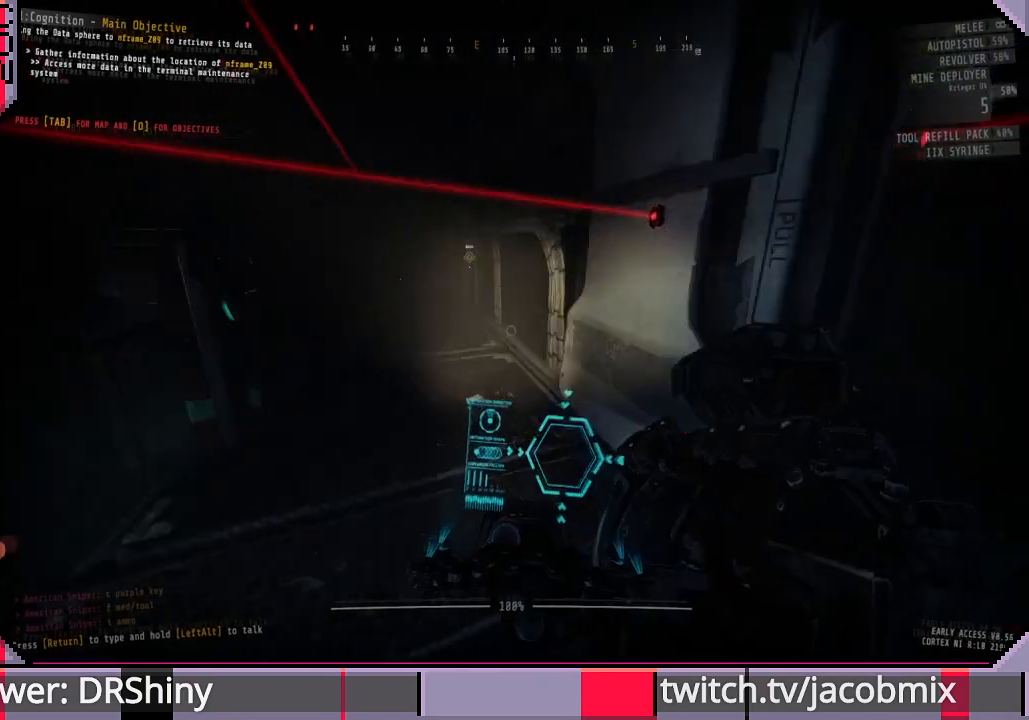
{"keys": ["d", "shift", "w"], "mouse": [], "events": [[233, "d", "down"], [267, "shift", "down"]]}
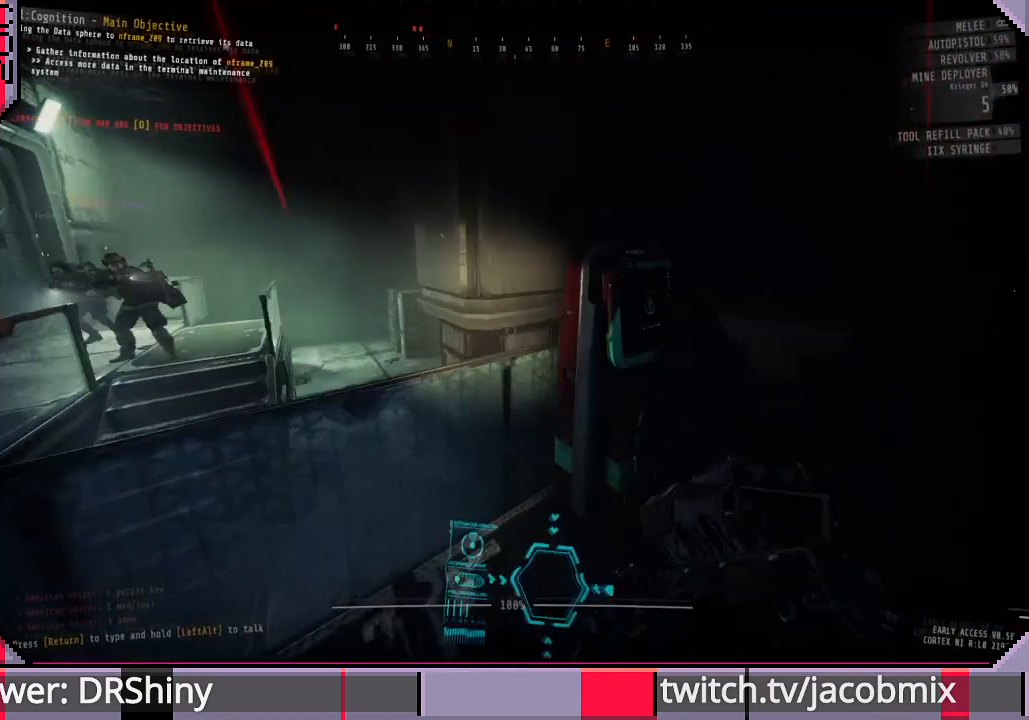
{"keys": ["shift", "w"], "mouse": [], "events": [[67, "d", "up"]]}
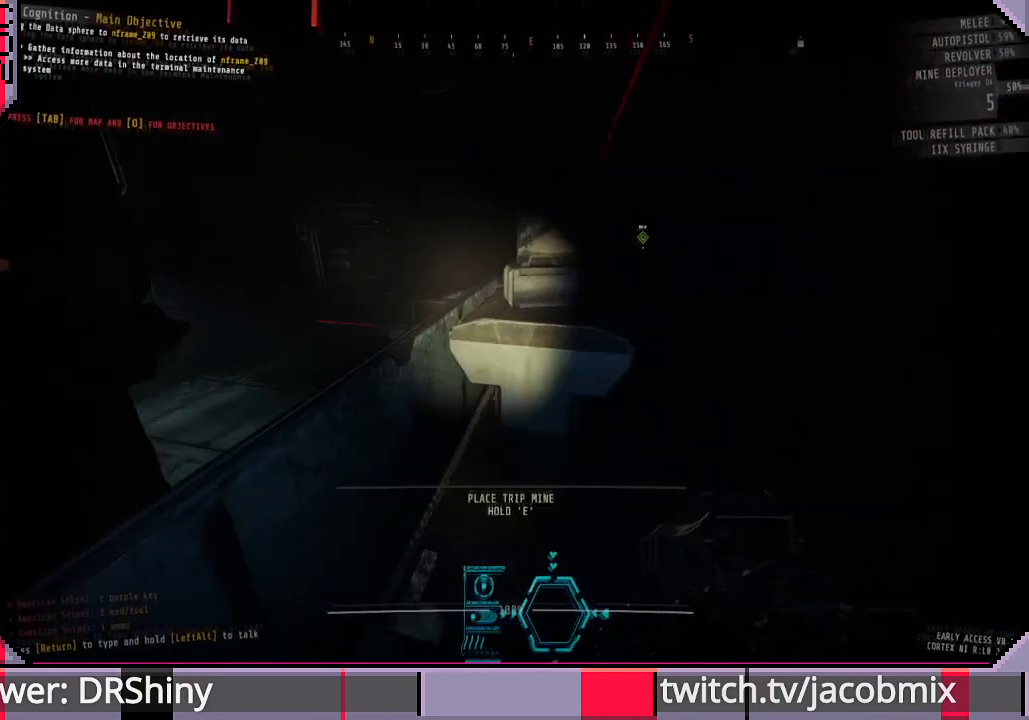
{"keys": ["shift", "w"], "mouse": [], "events": [[67, "d", "down"], [133, "w", "up"], [300, "w", "down"], [367, "d", "up"]]}
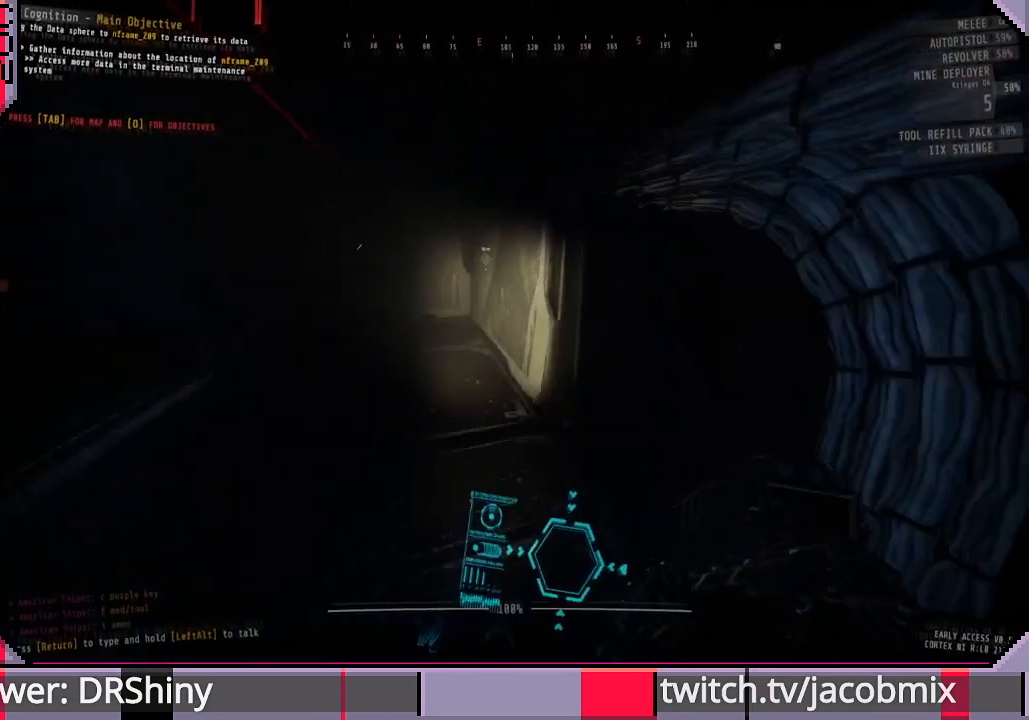
{"keys": ["shift", "w"], "mouse": [], "events": []}
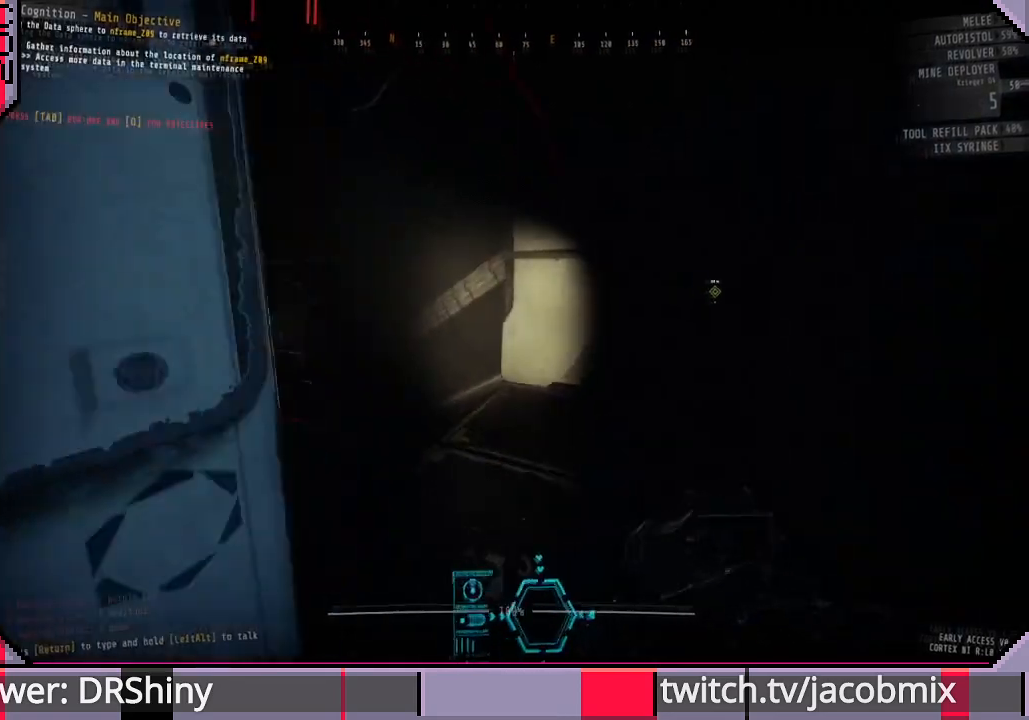
{"keys": ["shift", "w"], "mouse": [], "events": []}
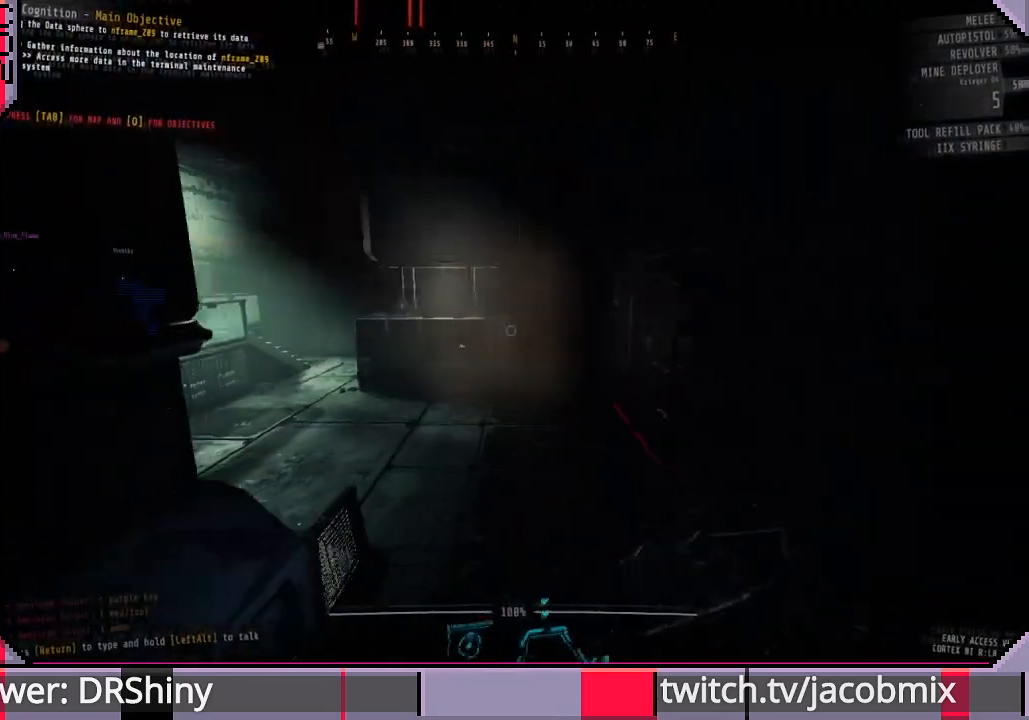
{"keys": ["shift", "w"], "mouse": [], "events": []}
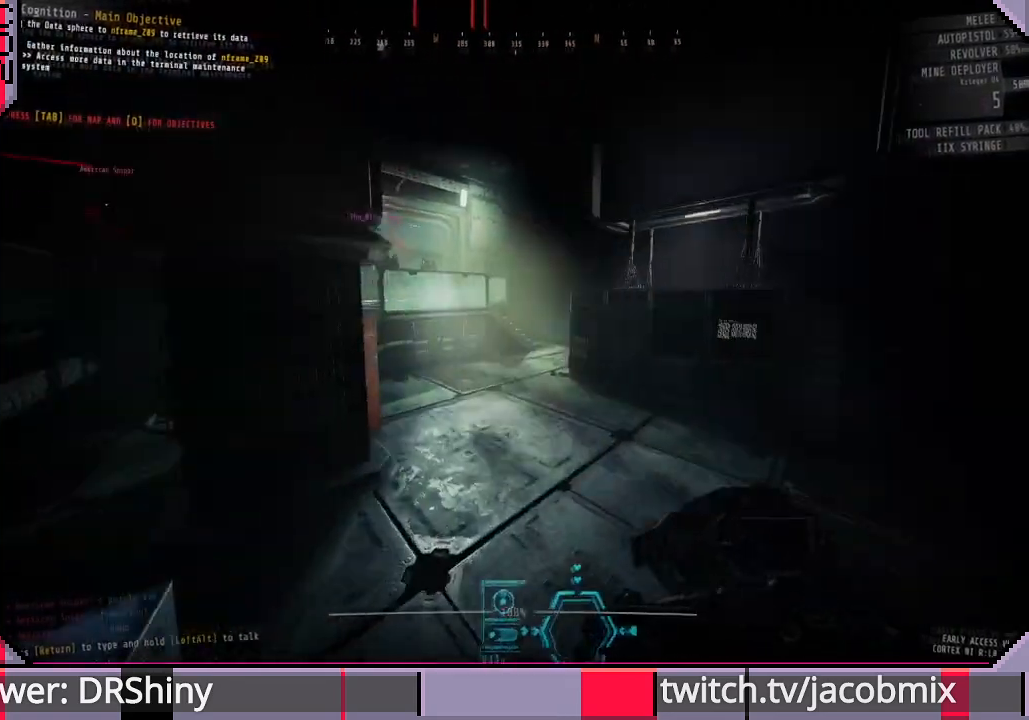
{"keys": ["shift", "w"], "mouse": [], "events": []}
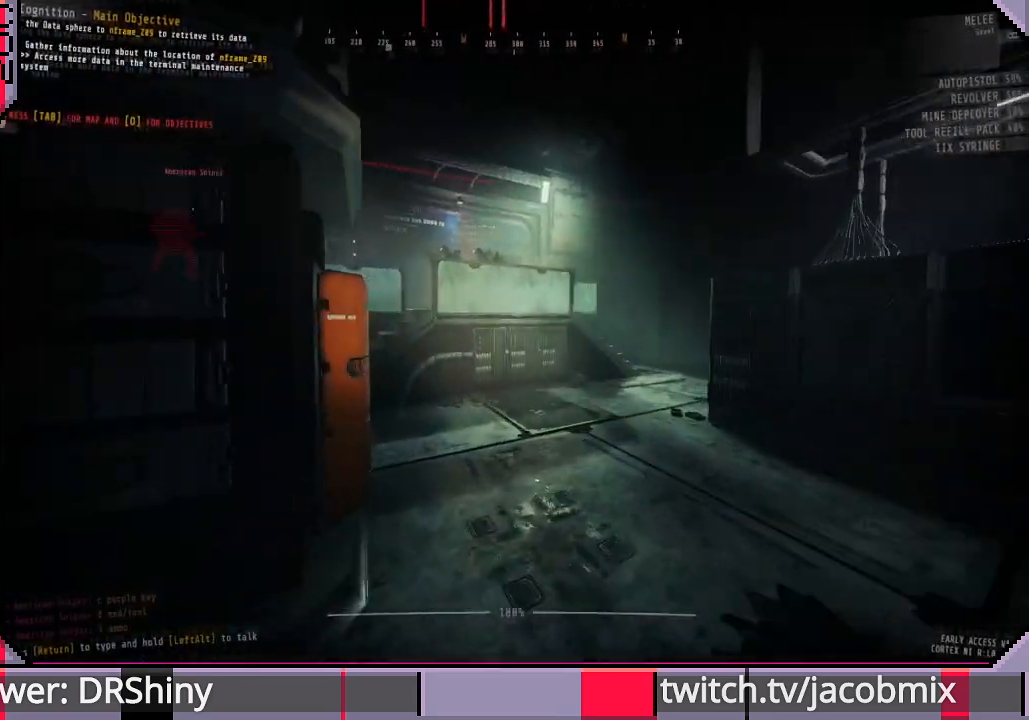
{"keys": ["shift", "w"], "mouse": [], "events": []}
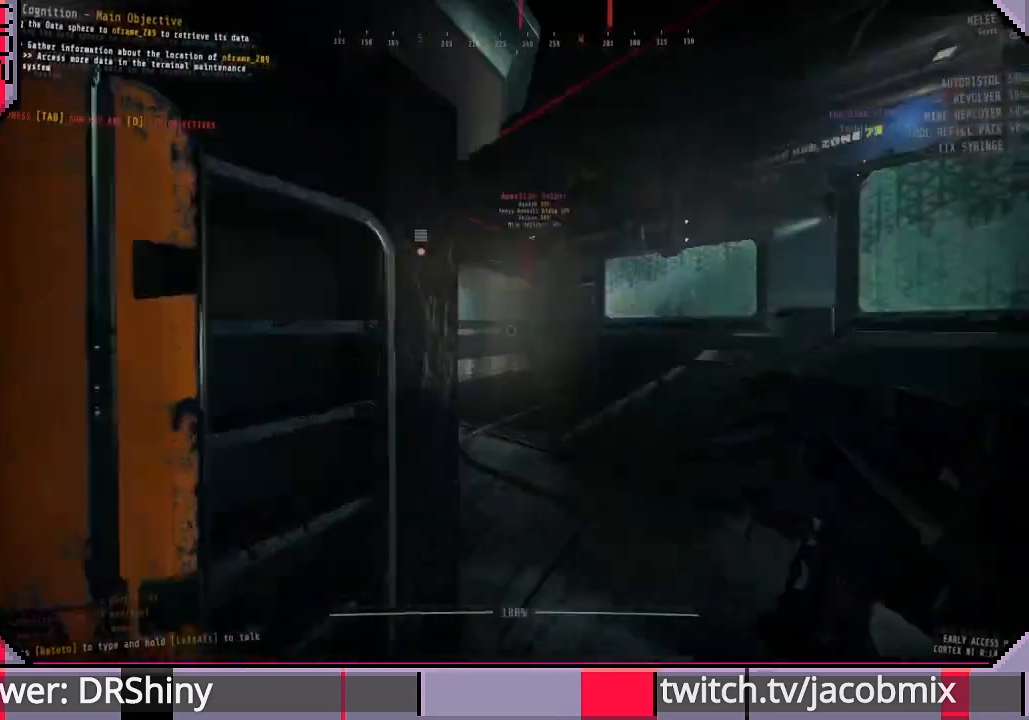
{"keys": ["shift", "w"], "mouse": [], "events": []}
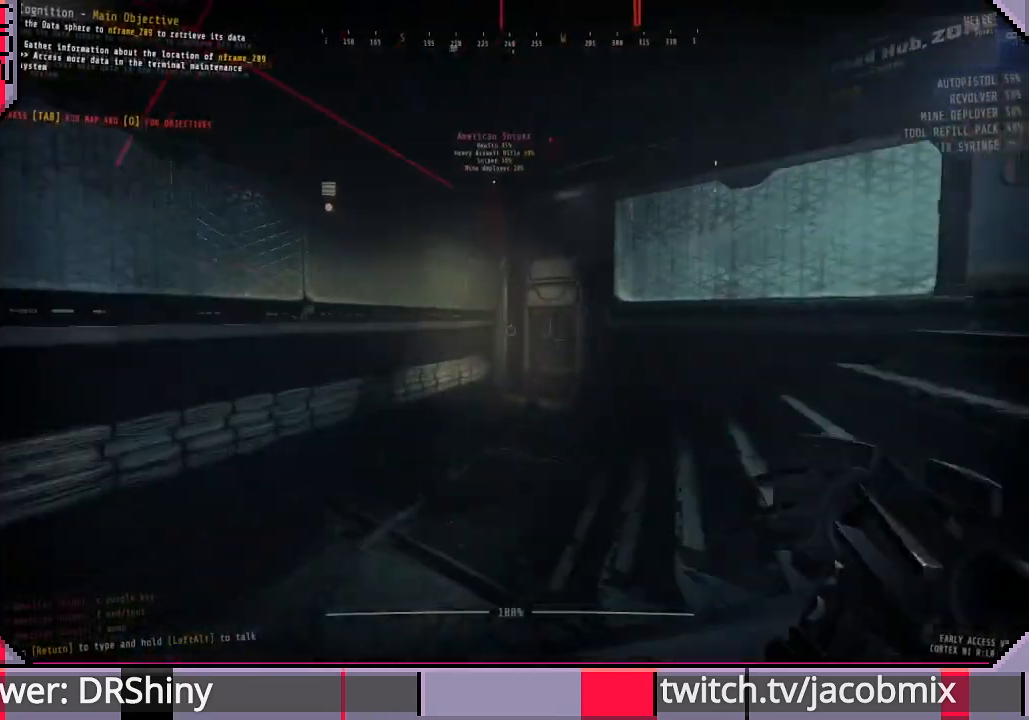
{"keys": ["shift", "w"], "mouse": [], "events": [[100, "a", "down"], [167, "a", "up"]]}
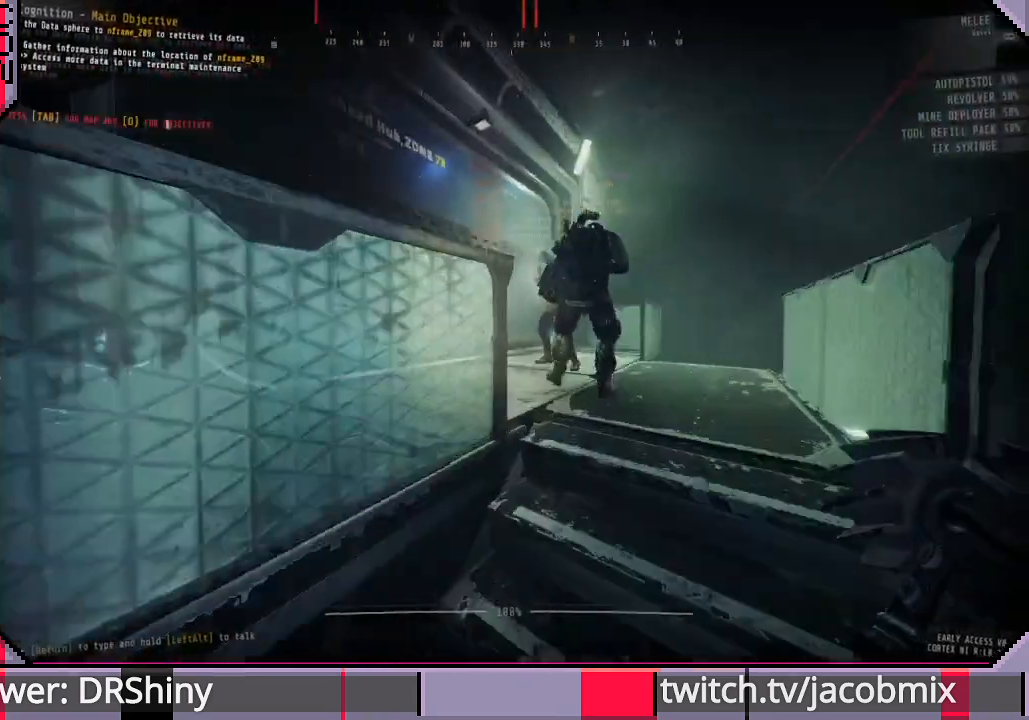
{"keys": ["shift", "w"], "mouse": [], "events": [[100, "d", "down"], [200, "d", "up"]]}
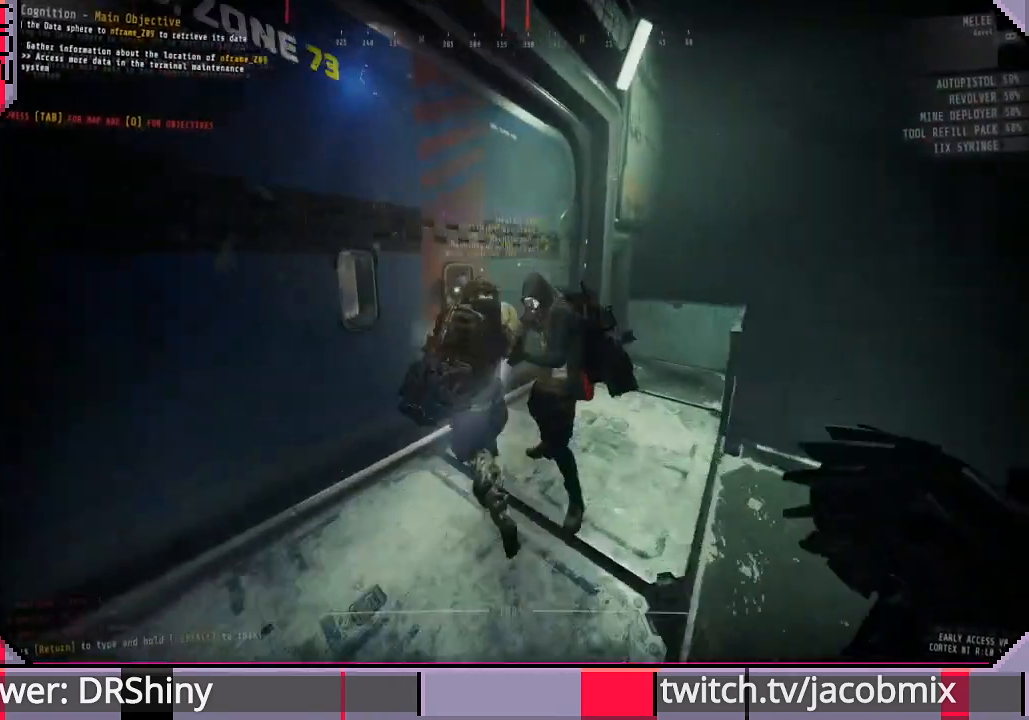
{"keys": ["d", "w"], "mouse": [], "events": [[233, "shift", "up"], [333, "d", "down"]]}
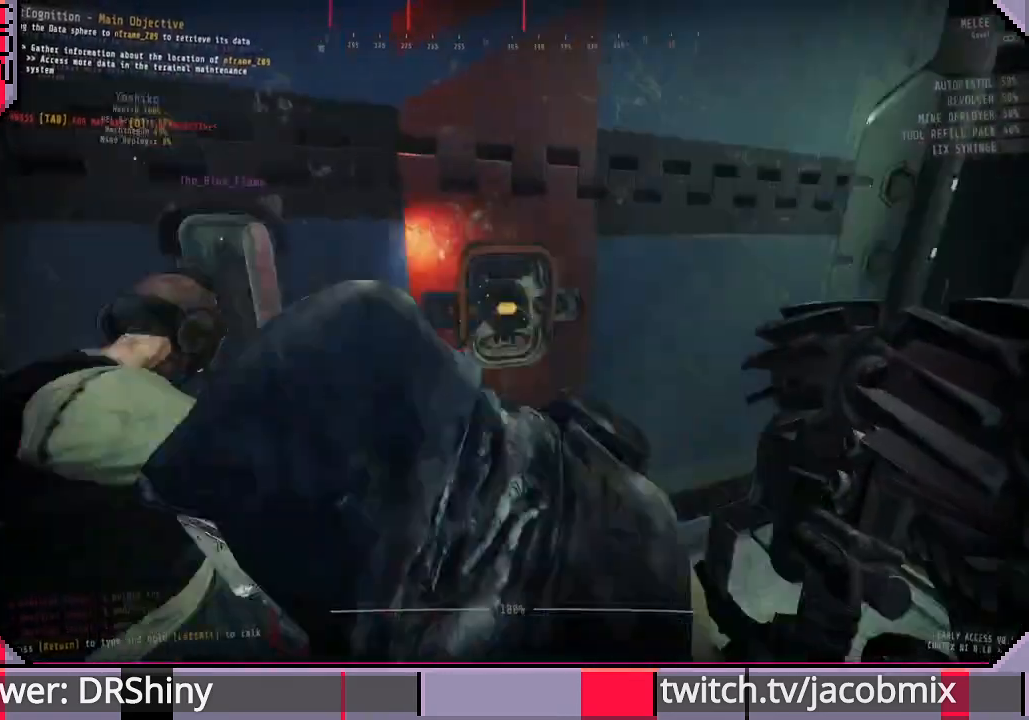
{"keys": [], "mouse": [], "events": [[233, "w", "up"], [400, "d", "up"]]}
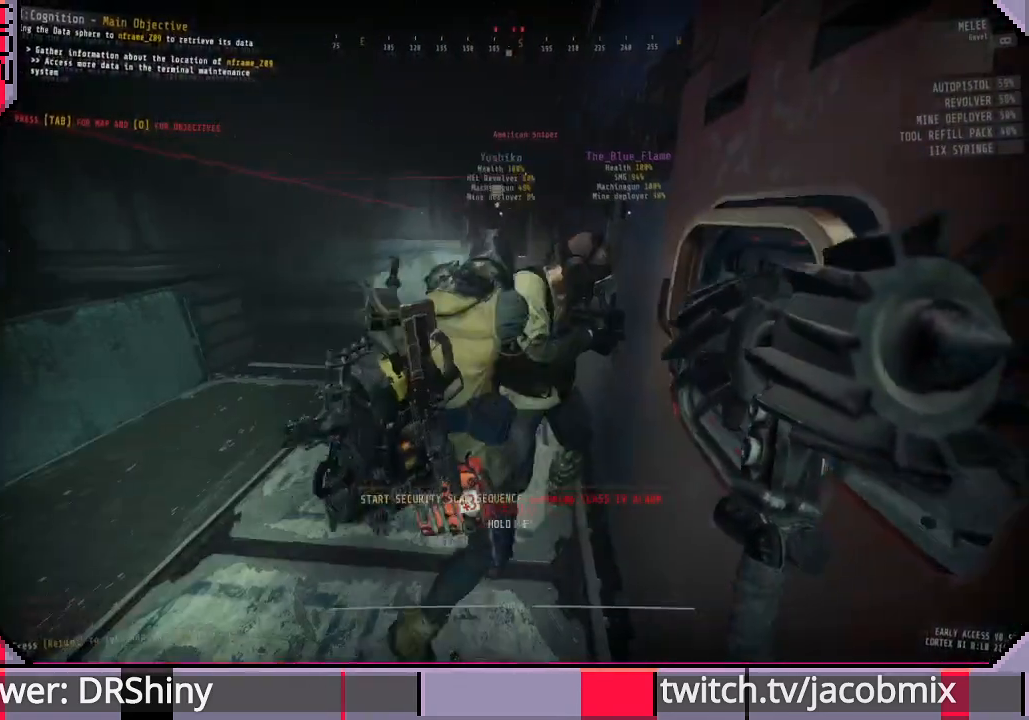
{"keys": [], "mouse": ["wheel"], "events": [[467, "mouse_wheel", "down"]]}
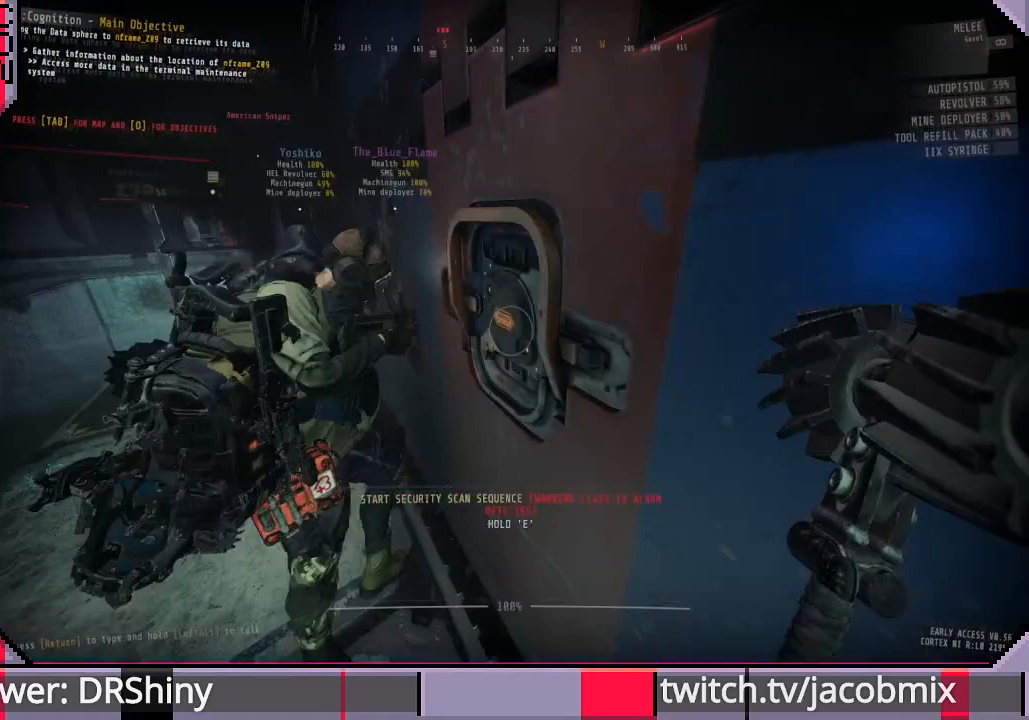
{"keys": [], "mouse": [], "events": [[133, "mouse_wheel", "up"], [300, "a", "down"], [500, "a", "up"]]}
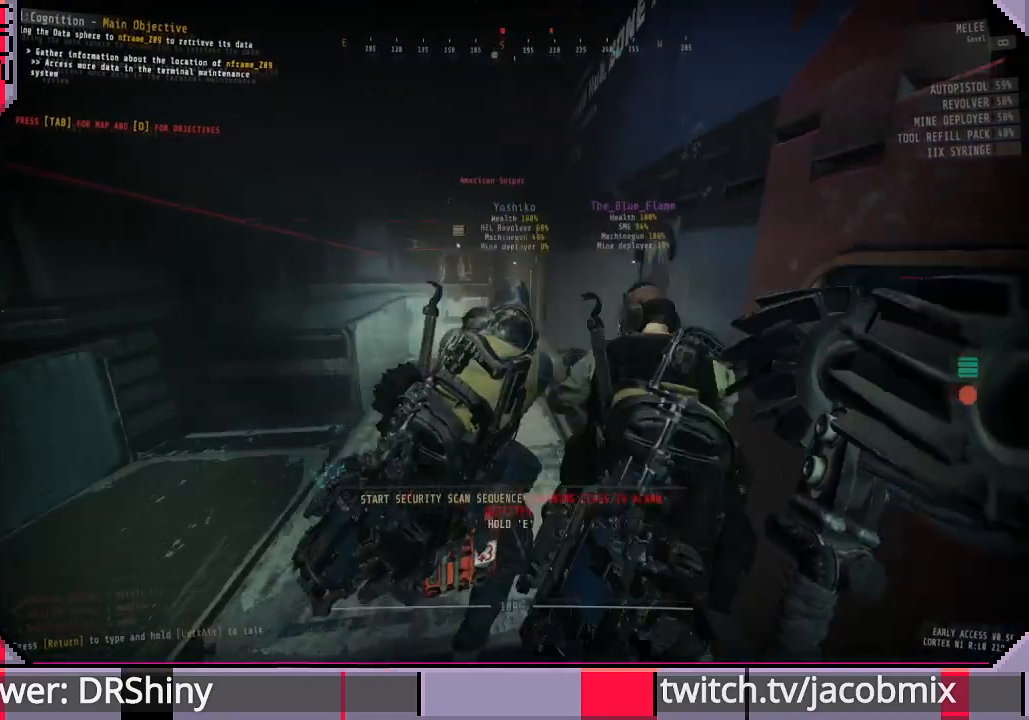
{"keys": [], "mouse": [], "events": [[300, "w", "down"], [433, "w", "up"]]}
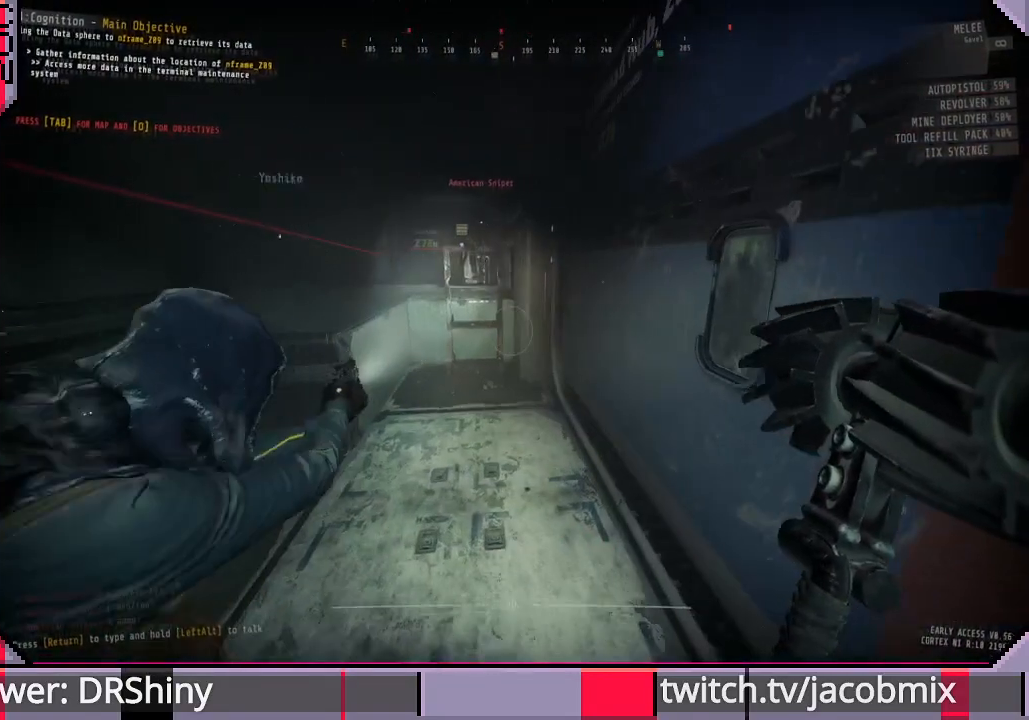
{"keys": [], "mouse": [], "events": []}
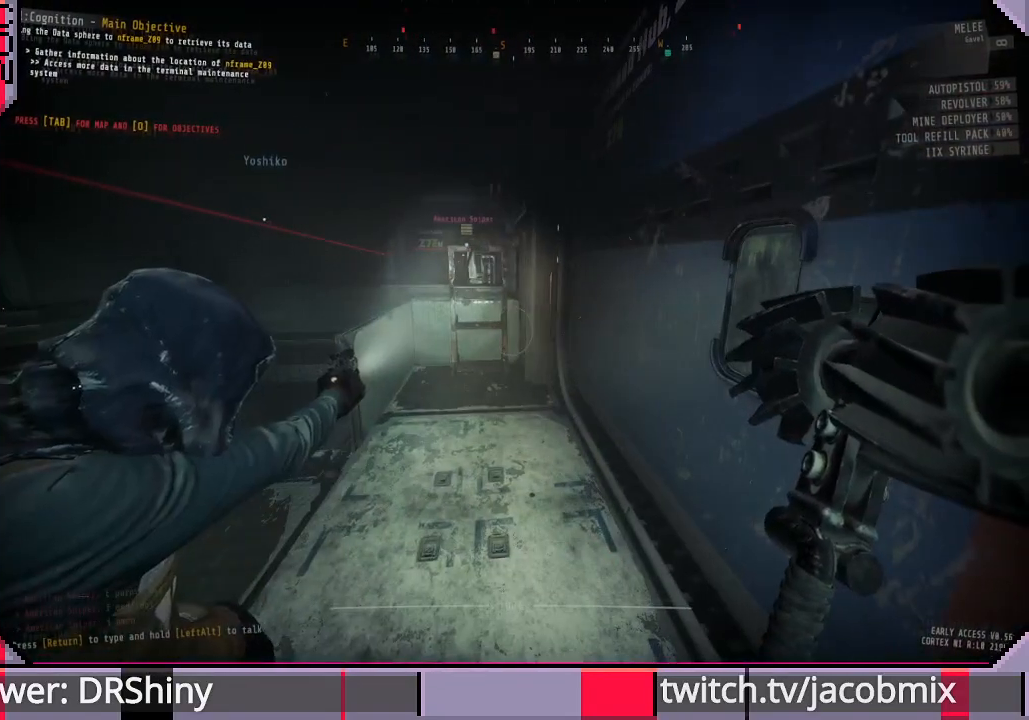
{"keys": [], "mouse": [], "events": []}
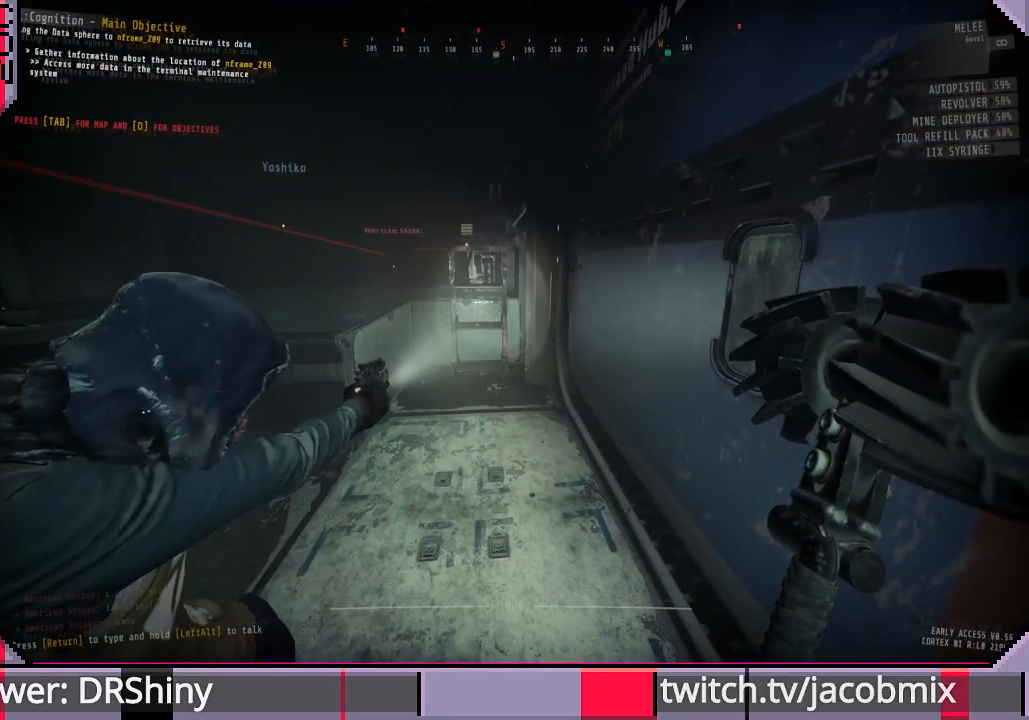
{"keys": [], "mouse": [], "events": []}
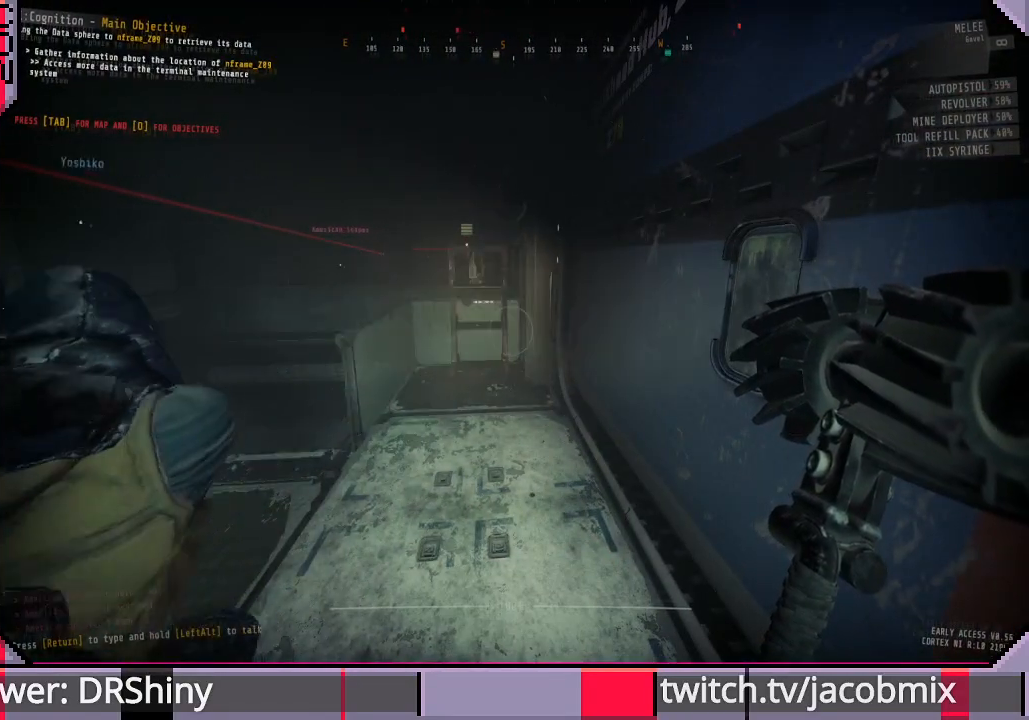
{"keys": [], "mouse": [], "events": []}
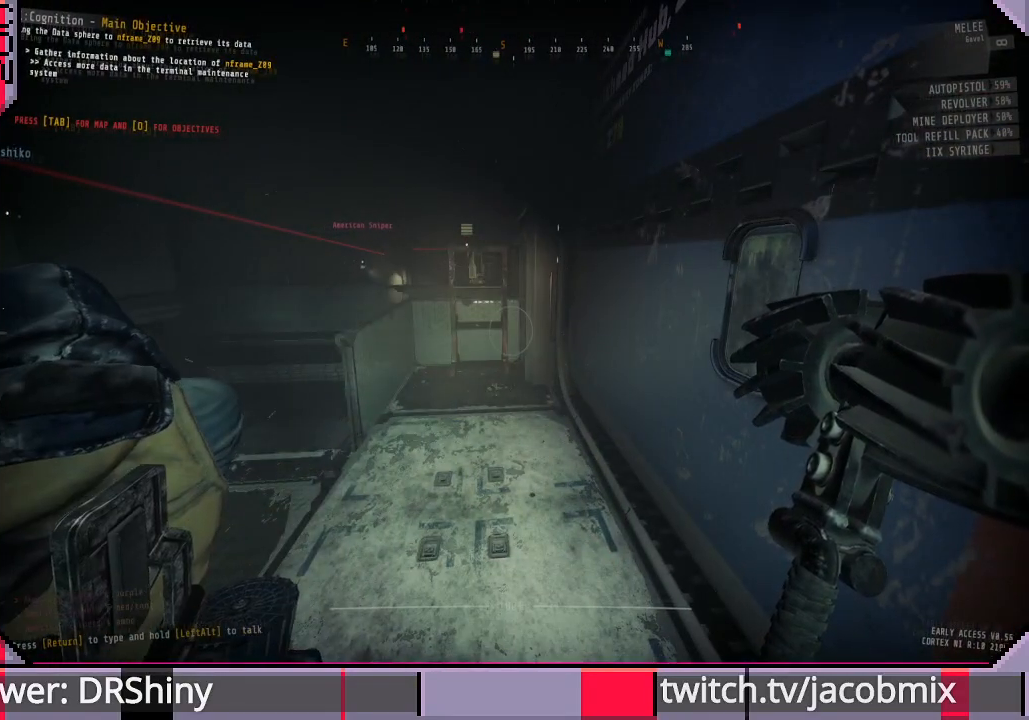
{"keys": [], "mouse": [], "events": []}